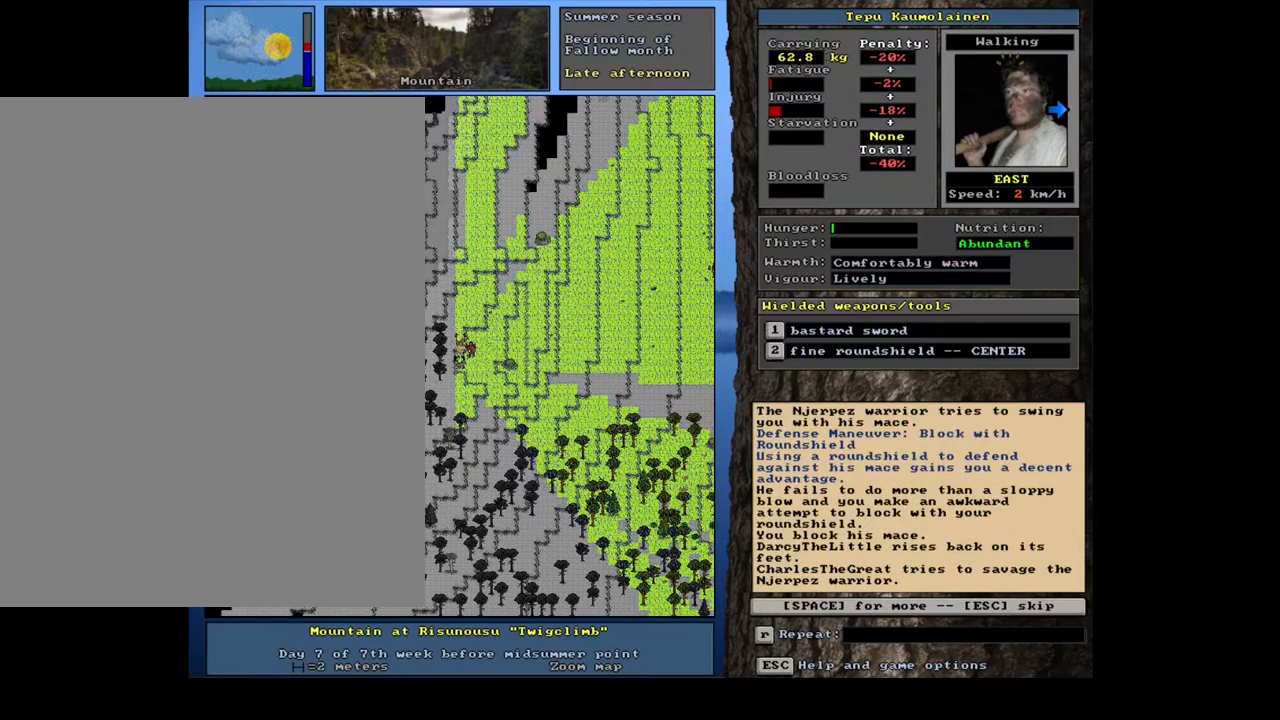
Gameplay with keyboard and mouse; each line is a JSON object with the keys and mouse buttons held at the frame after it. "events" lists presses ("down") and releases ("up") of ".", "/", "0", "1", "2", "3", "4", "5", "6", "7", "8", "9", "a", "alt_l", "alt_r", "b", "backslash", "backspace", "c", "caps_lock", "comma", "ctrl_l", "ctrl_r", "d", "down", "e", "equals", "escape", "f", "f1", "f10", "f11", "f12", "f2", "f3", "f4", "f5", "f6", "f7", "f8", "f9", "g", "h", "i", "j", "k", "l", "lbracket", "left", "m", "minus", "n", "num0", "num1", "num2", "num3", "num4", "num5", "num6", "num7", "num8", "num9", "o", "p", "q", "quote", "r", "rbracket", "return", "right", "s", "semicolon", "shift_l", "shift_r", "space", "super", "t", "tab", "tilde", "u", "up", "v", "w", "x", "y", "z", "mouse_left", "mouse_wheel", "mouse_right", "mouse_mb4" and "mouse_mb5" between this image and that frame as [ms after this image, input, new state], when the widget could be followed in between. "mouse_left", "mouse_wheel", "mouse_right", "mouse_mb4", "mouse_mb5" = the "left", "wheel", "right", "mb4", "mb5" buttons of the "mouse" list. No other keys are recorded. "wheel" means that the mouse wheel is clicked or scrolled. Mouse movement is not recorded. Not read: other_keys.
{"keys": ["l"], "mouse": [], "events": []}
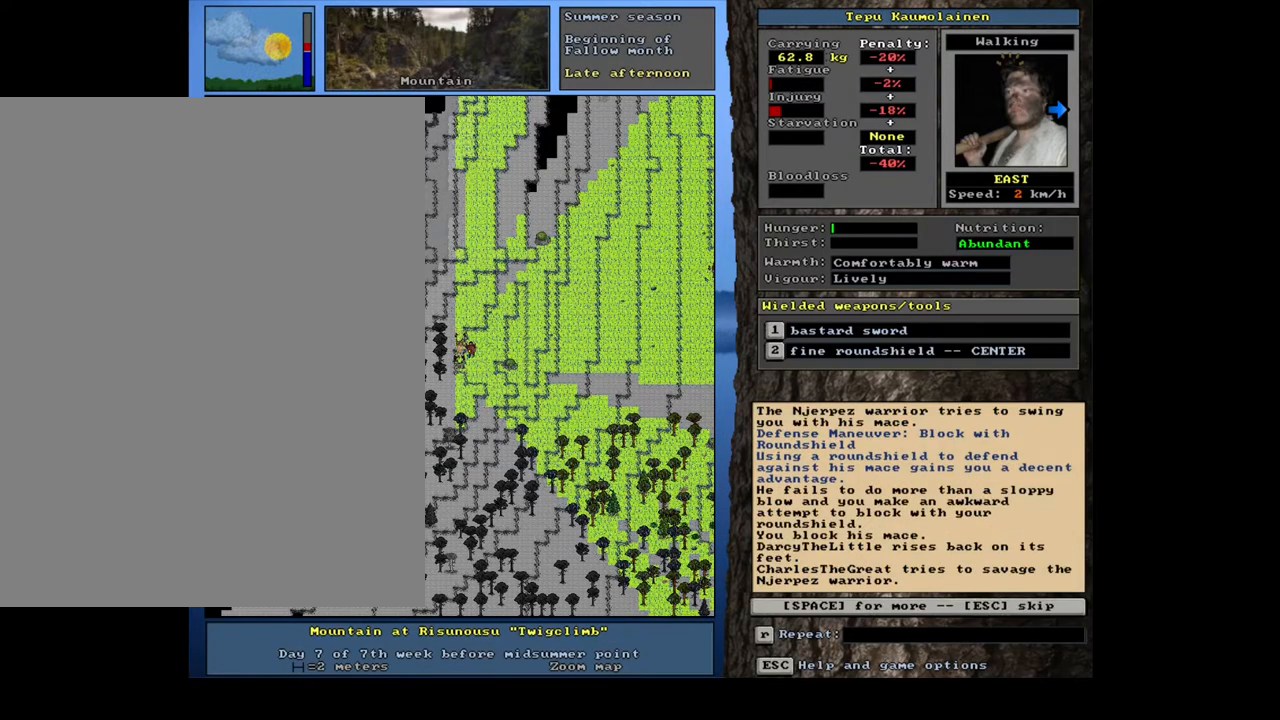
{"keys": ["l"], "mouse": [], "events": [[150, "space", "down"], [250, "space", "up"]]}
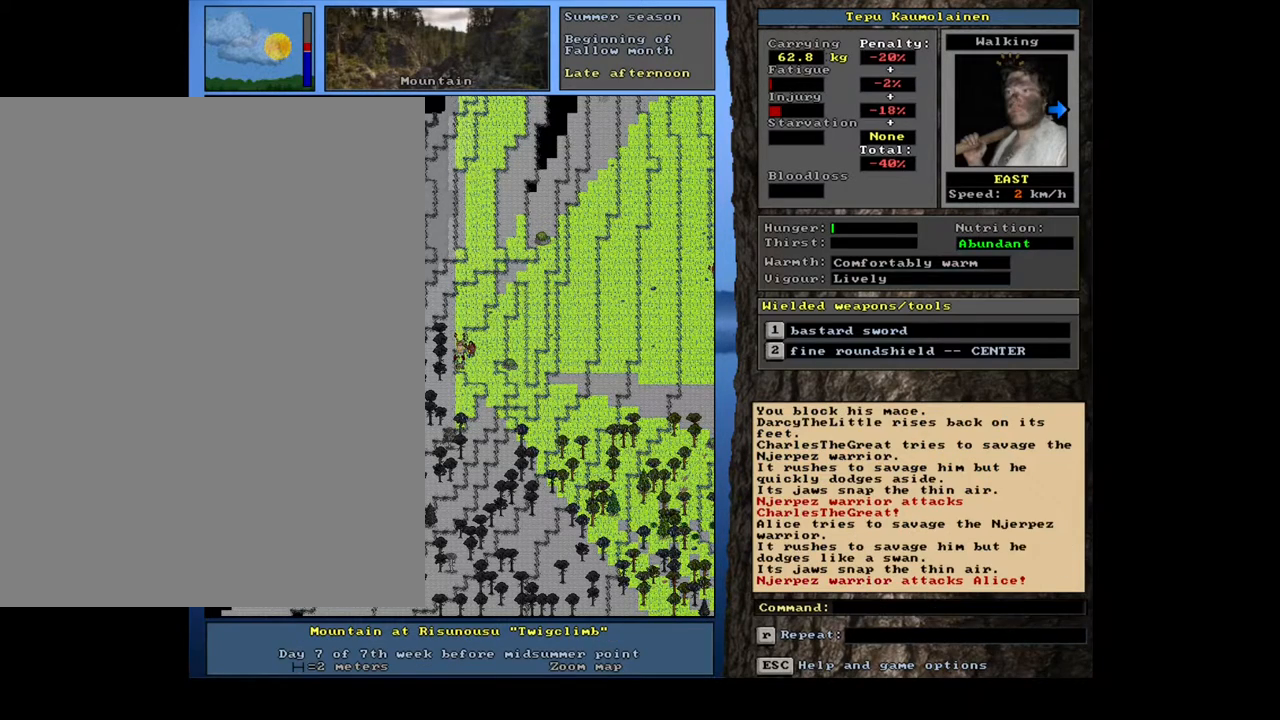
{"keys": ["l"], "mouse": [], "events": []}
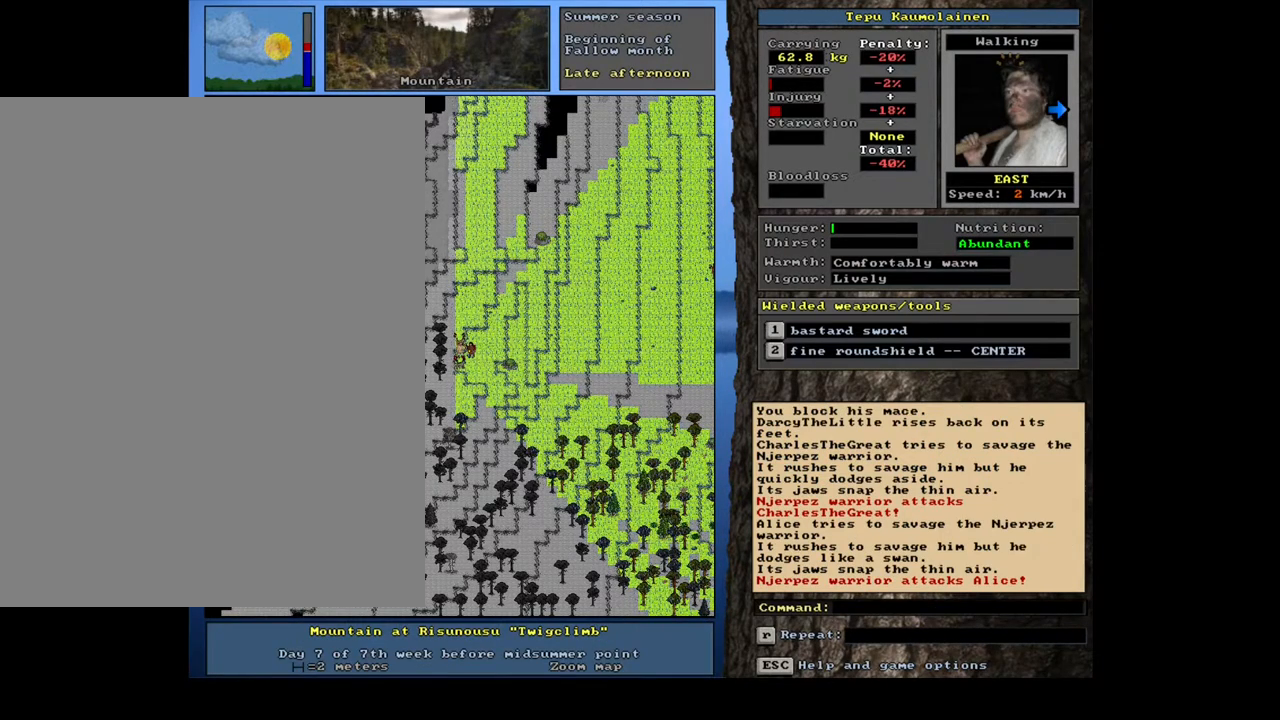
{"keys": ["l"], "mouse": [], "events": [[317, "1", "down"], [450, "1", "up"]]}
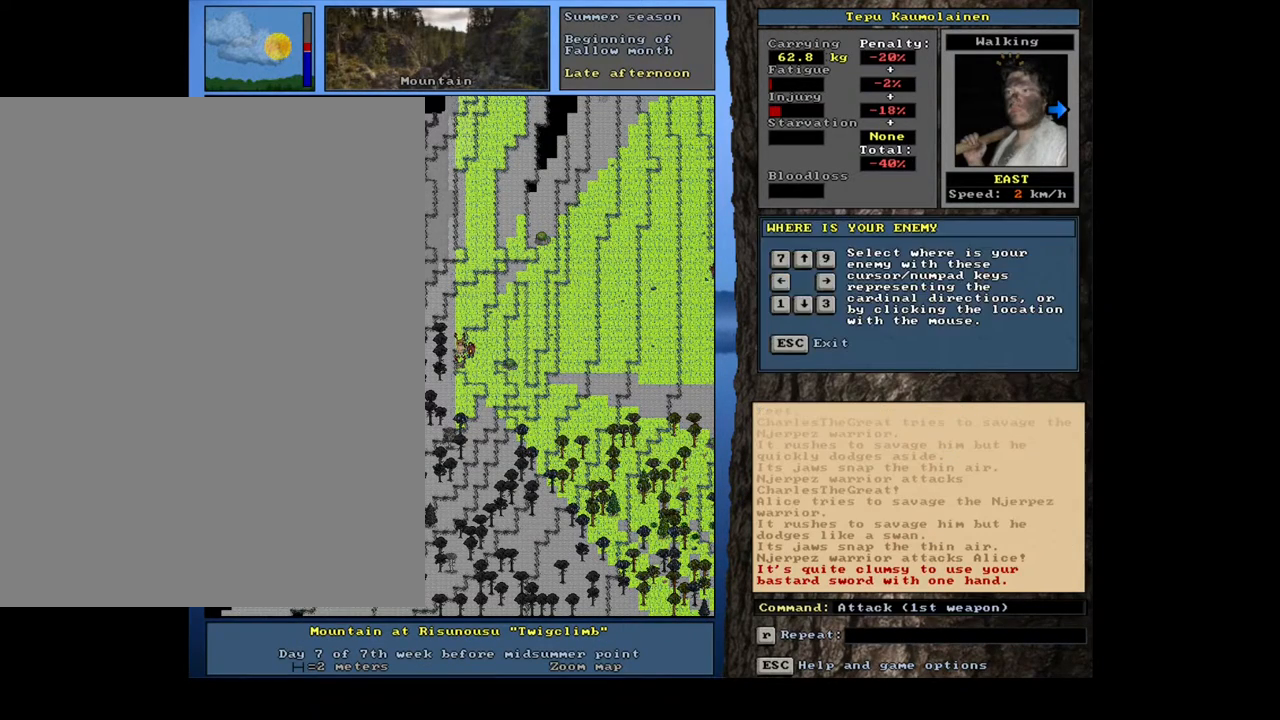
{"keys": ["l"], "mouse": [], "events": [[33, "num6", "down"], [133, "num6", "up"]]}
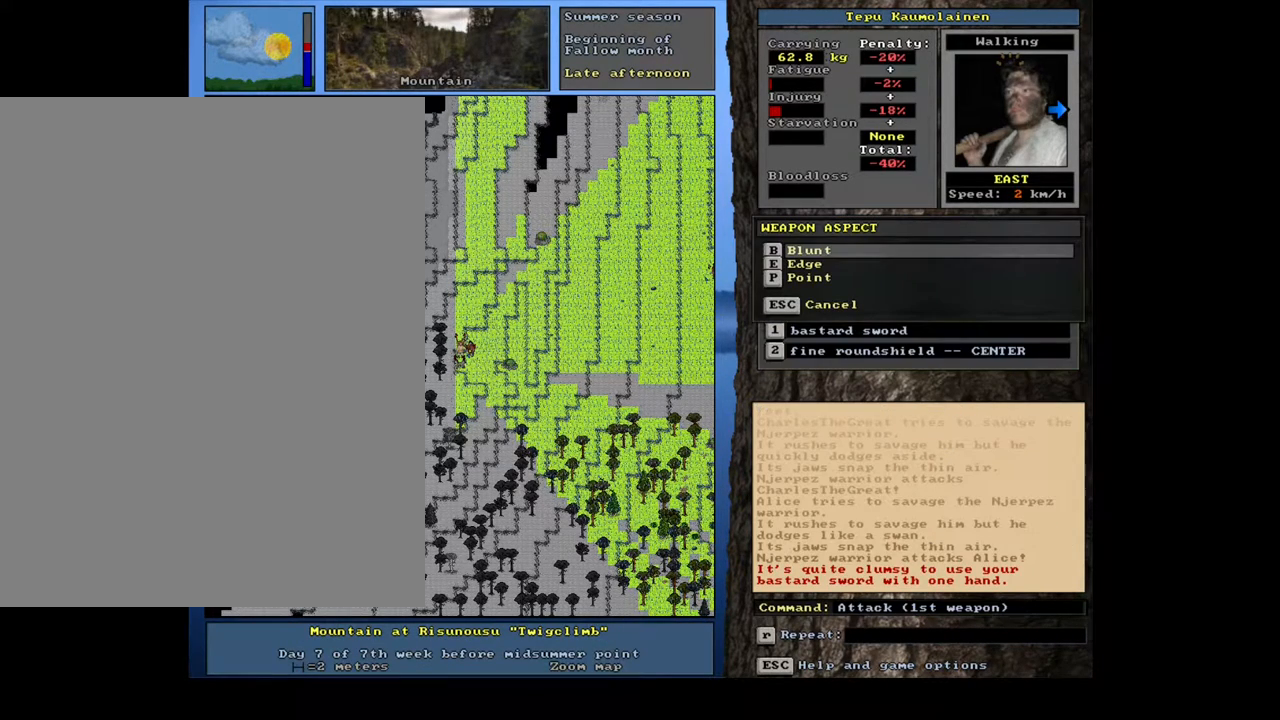
{"keys": ["l"], "mouse": [], "events": [[383, "num2", "down"], [450, "num2", "up"]]}
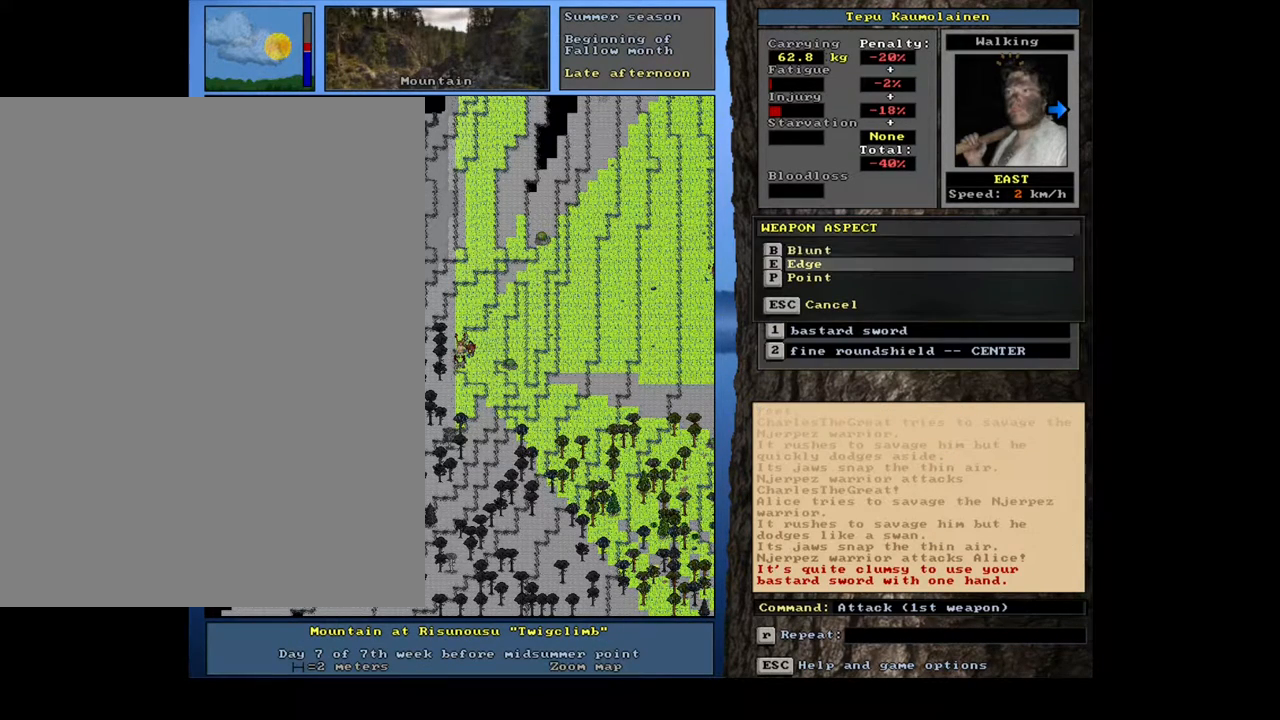
{"keys": ["l"], "mouse": [], "events": []}
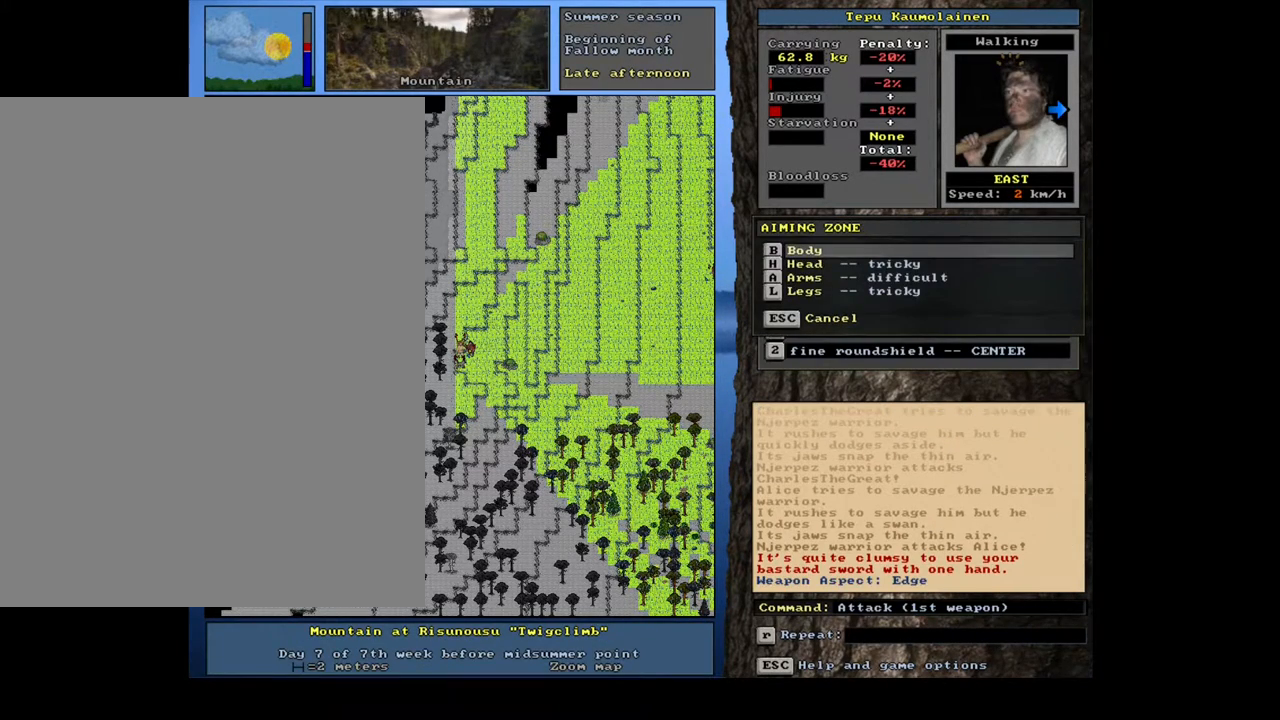
{"keys": ["l"], "mouse": [], "events": []}
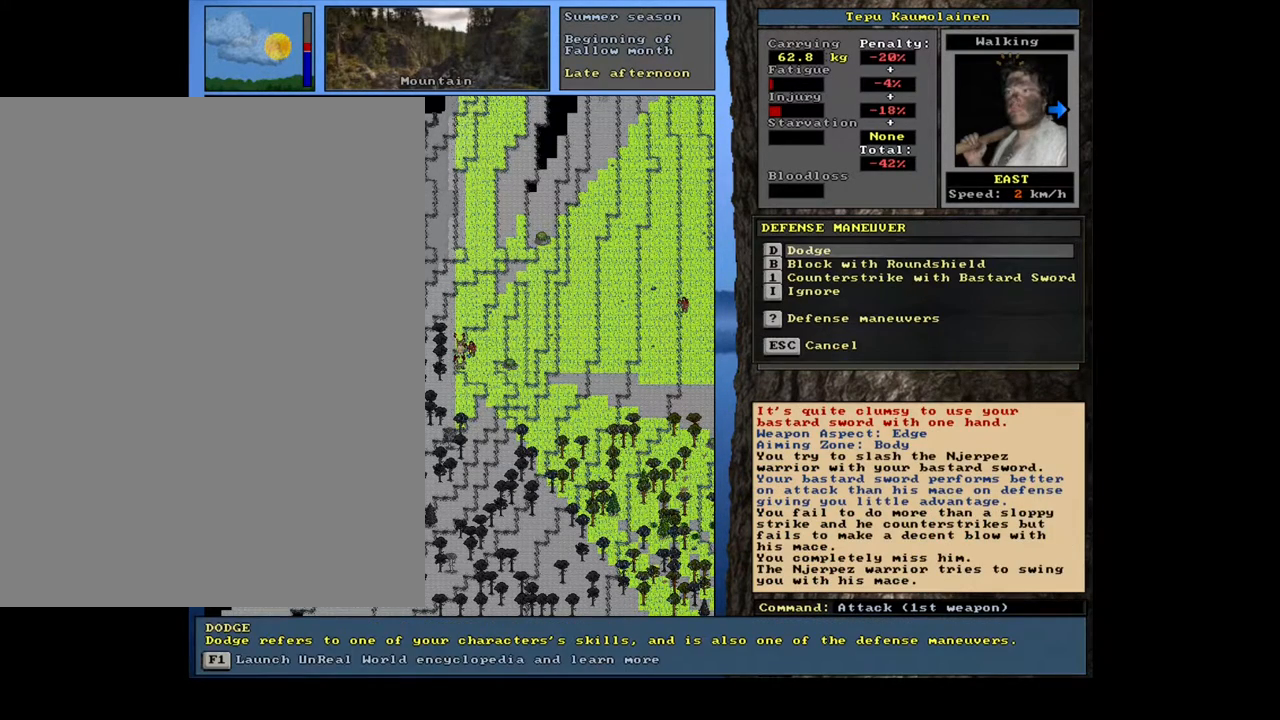
{"keys": ["l"], "mouse": [], "events": []}
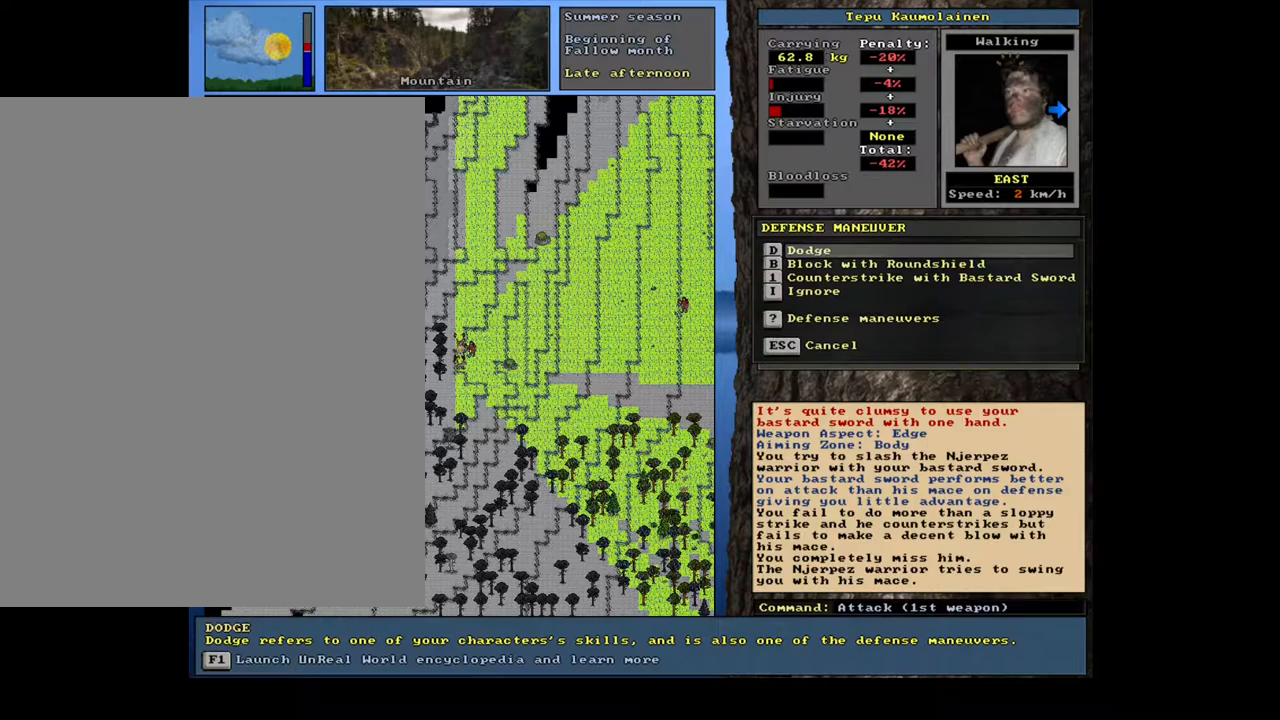
{"keys": ["l"], "mouse": [], "events": []}
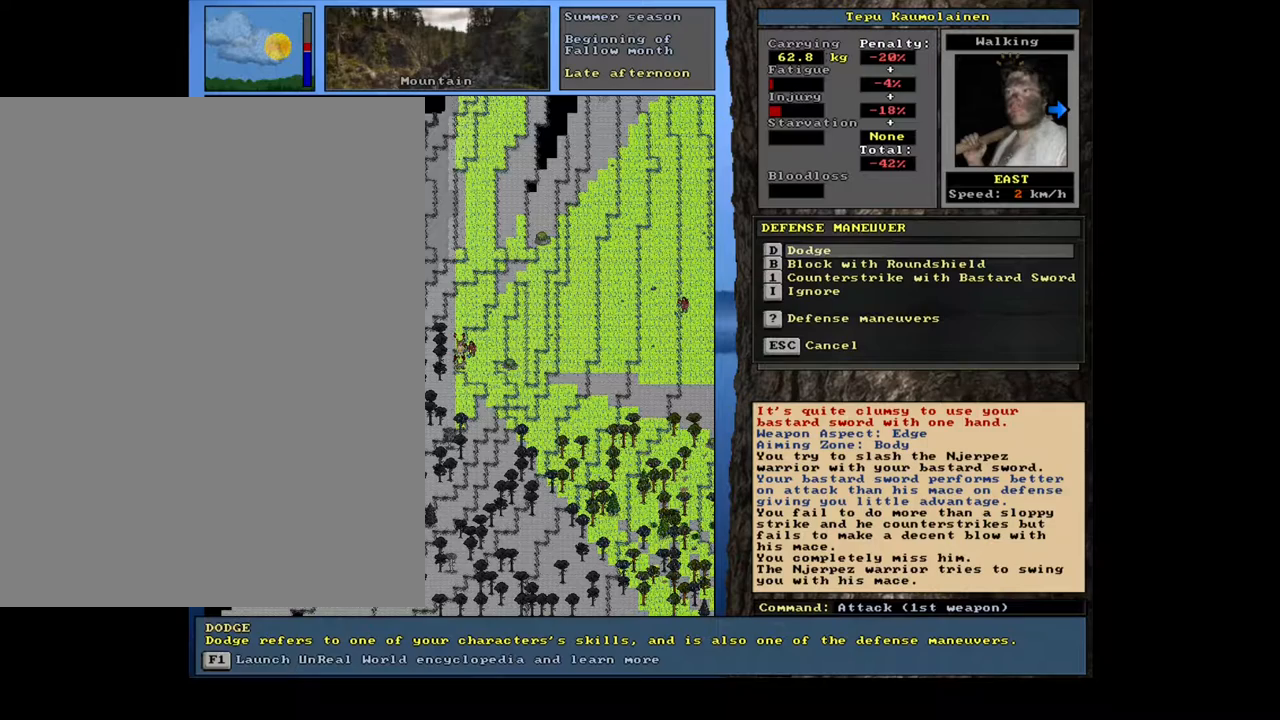
{"keys": ["l"], "mouse": [], "events": [[50, "num2", "down"], [117, "num2", "up"]]}
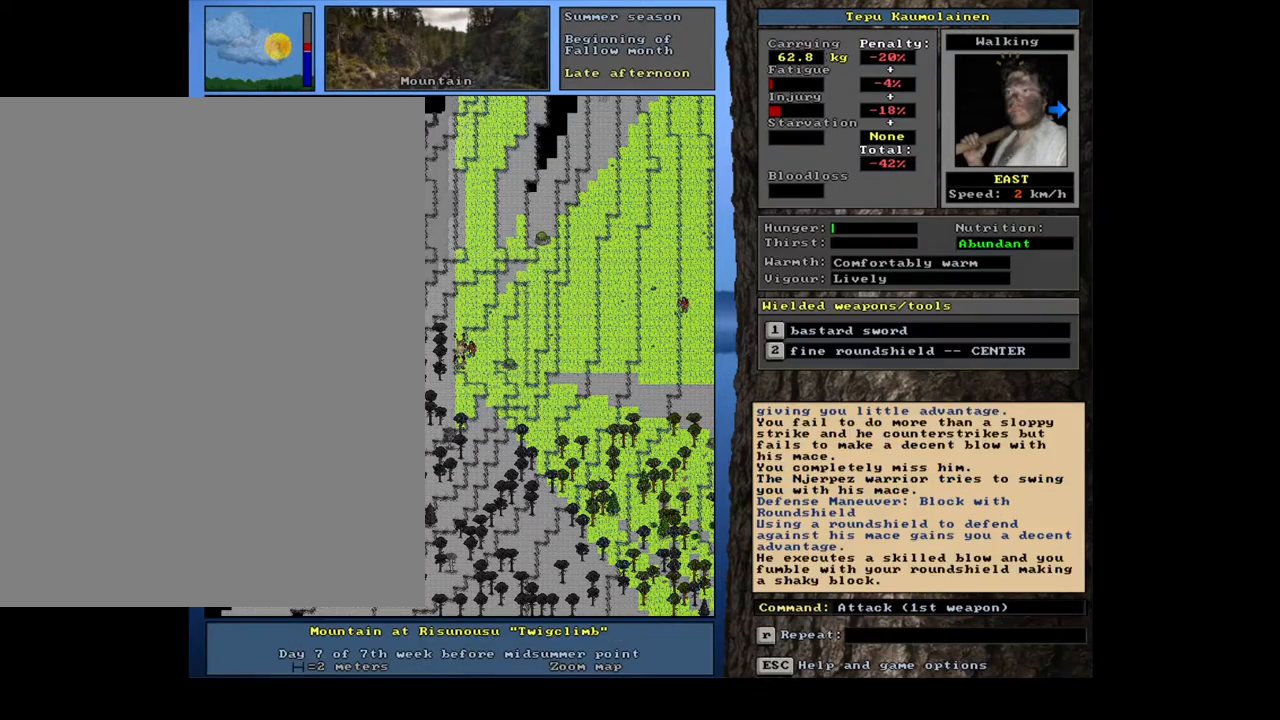
{"keys": ["l"], "mouse": [], "events": []}
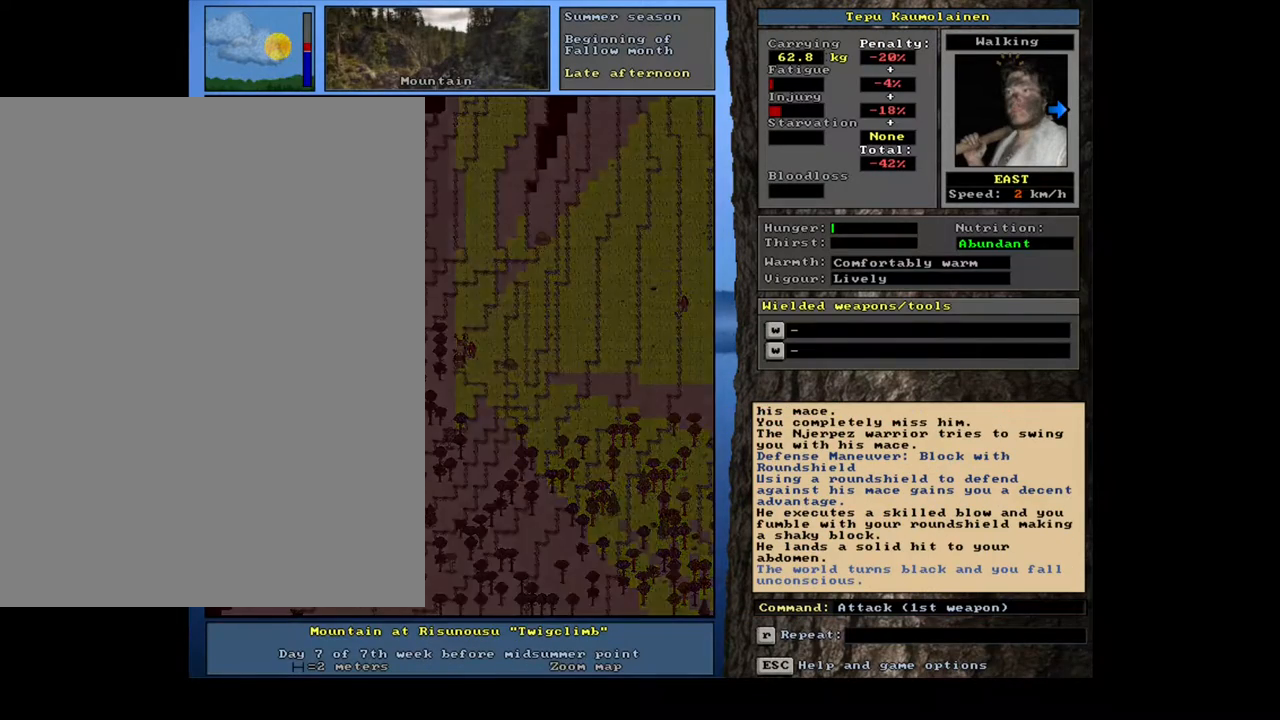
{"keys": ["l"], "mouse": [], "events": []}
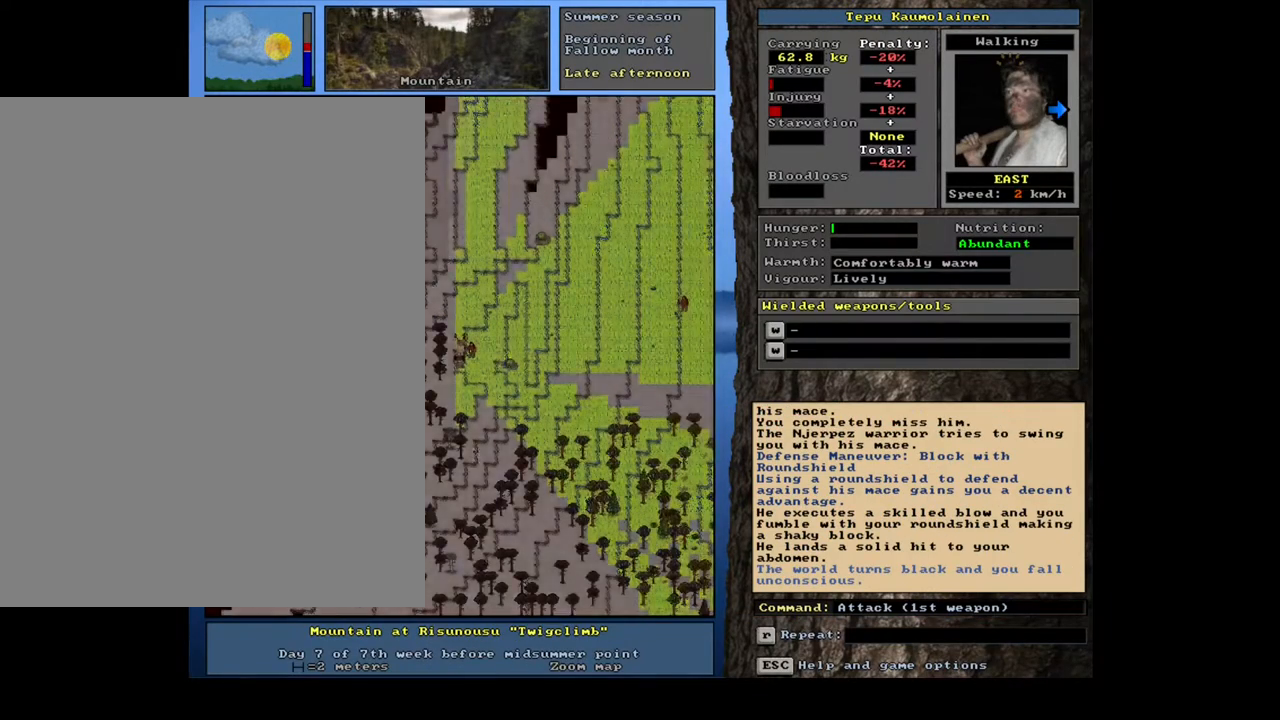
{"keys": ["l"], "mouse": [], "events": []}
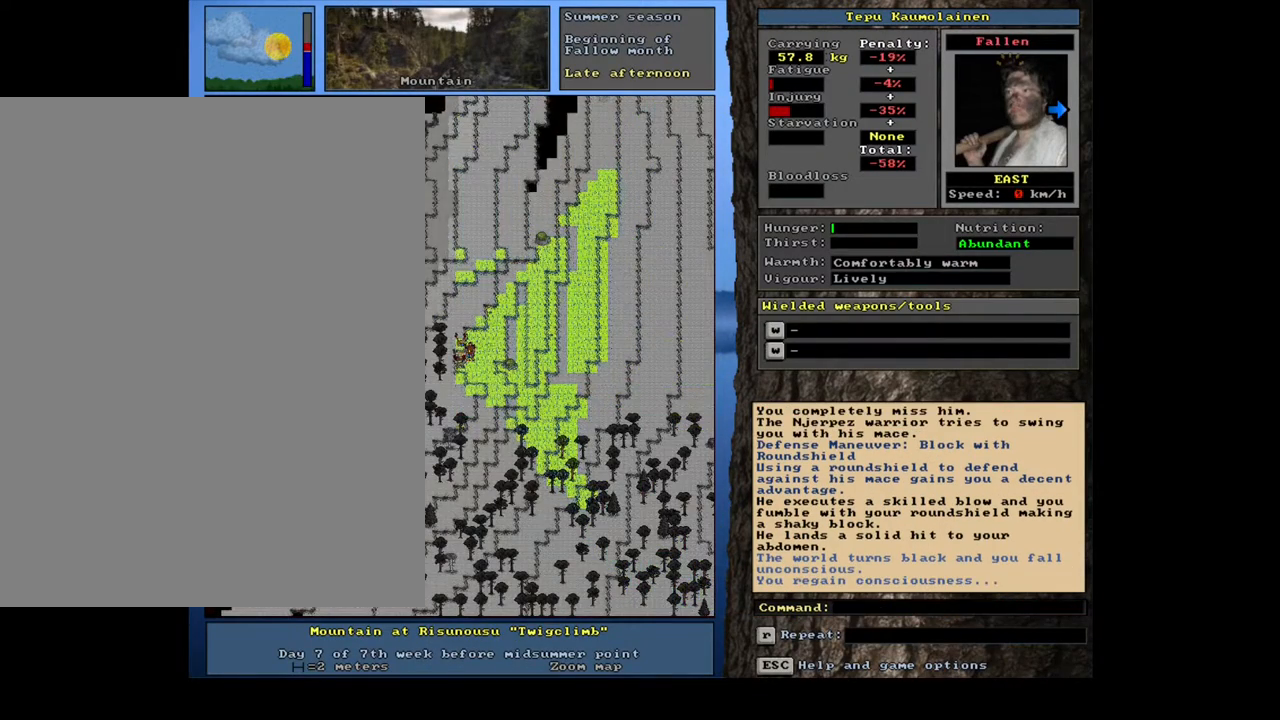
{"keys": ["l"], "mouse": [], "events": []}
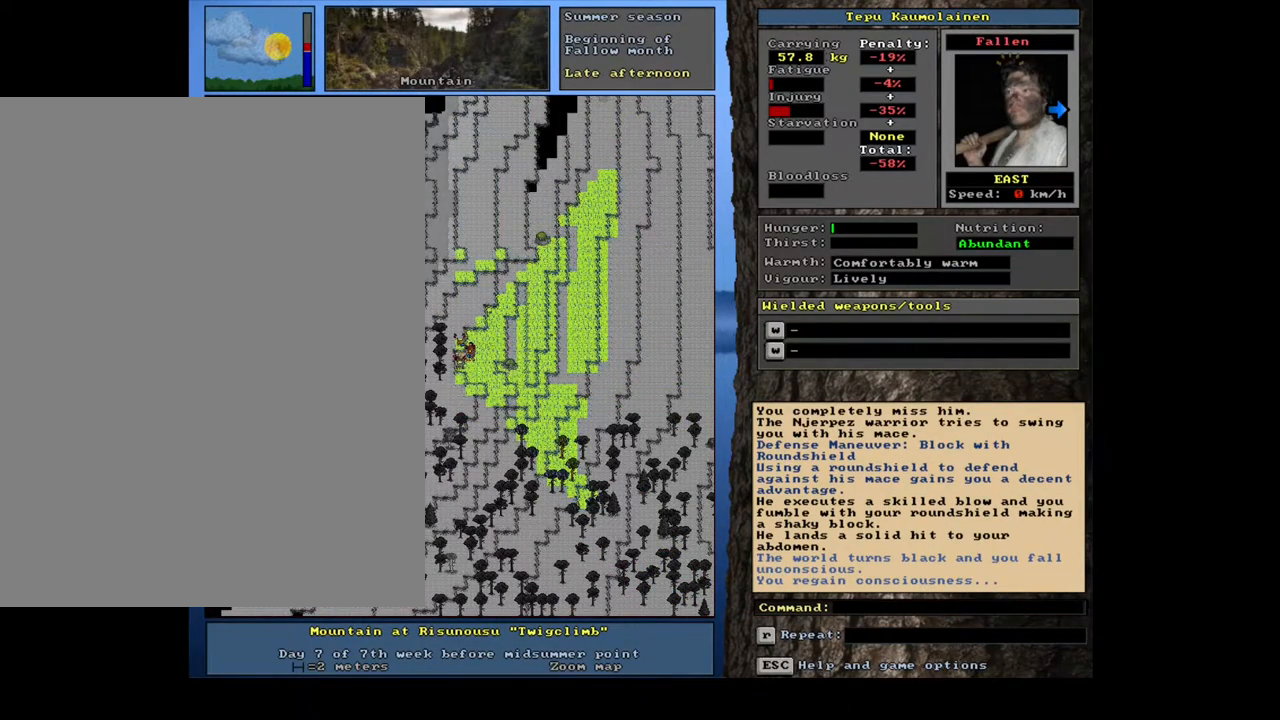
{"keys": ["l"], "mouse": [], "events": []}
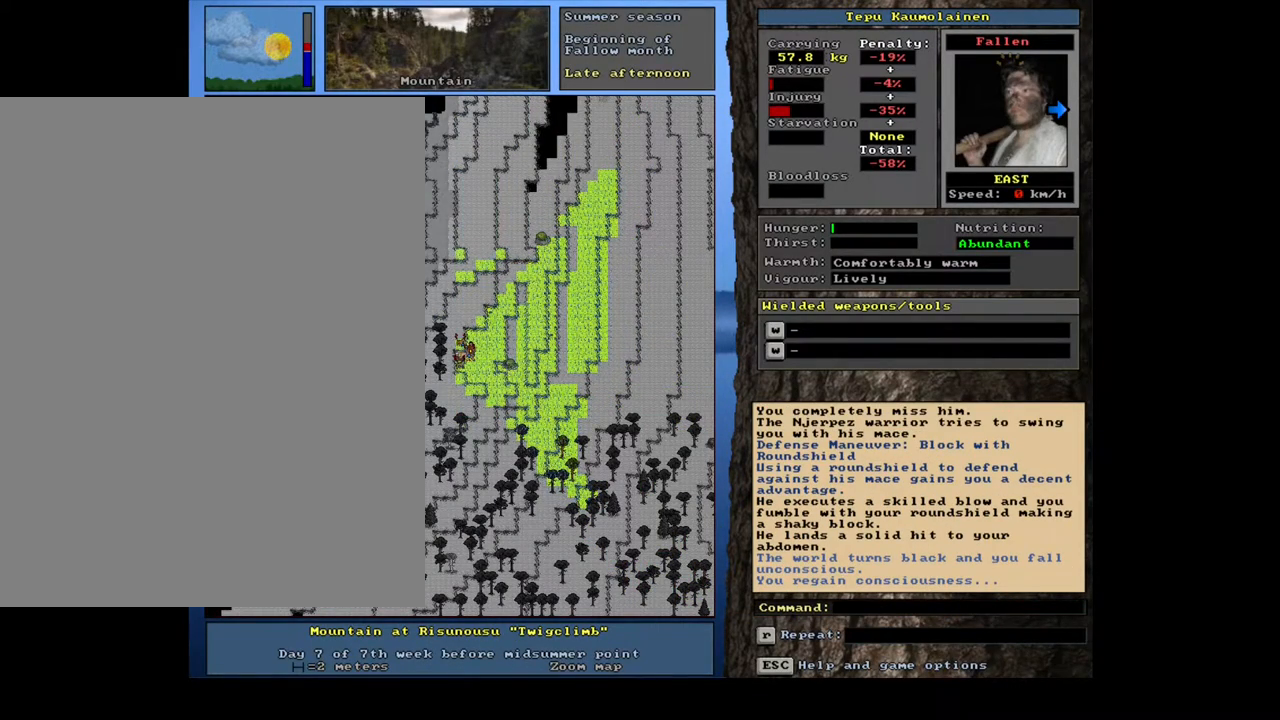
{"keys": ["l"], "mouse": [], "events": []}
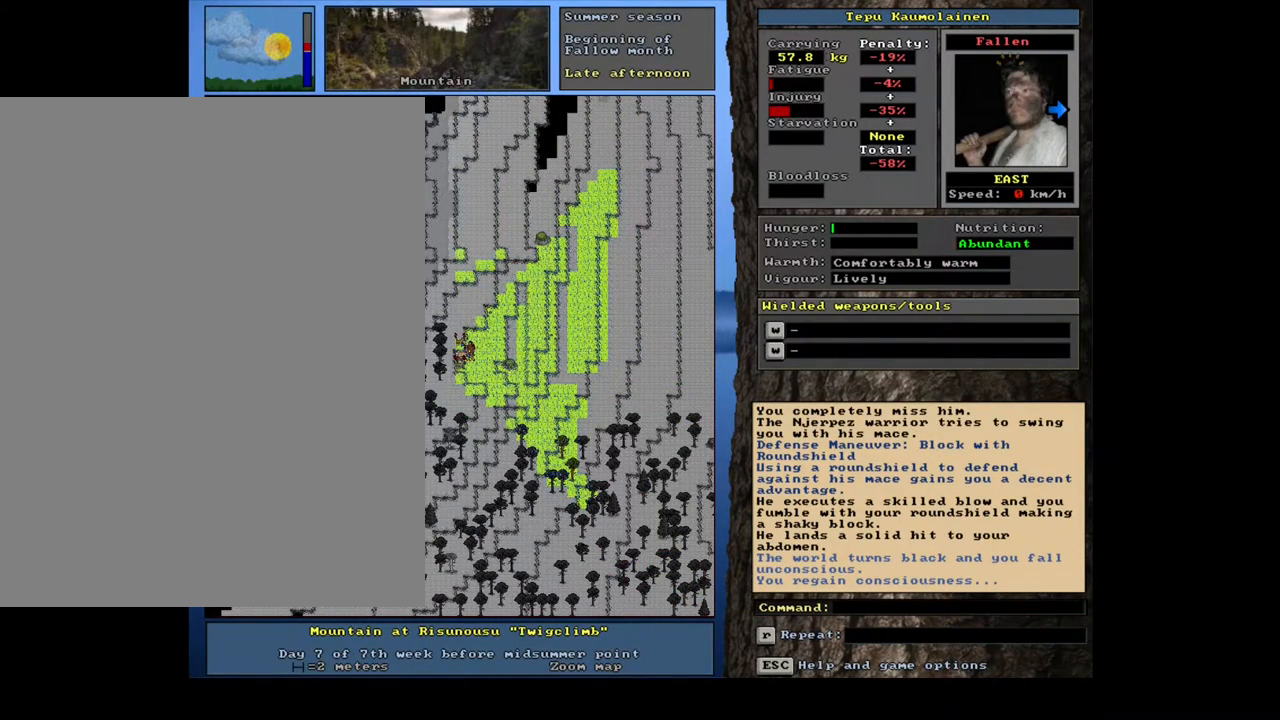
{"keys": ["l"], "mouse": [], "events": []}
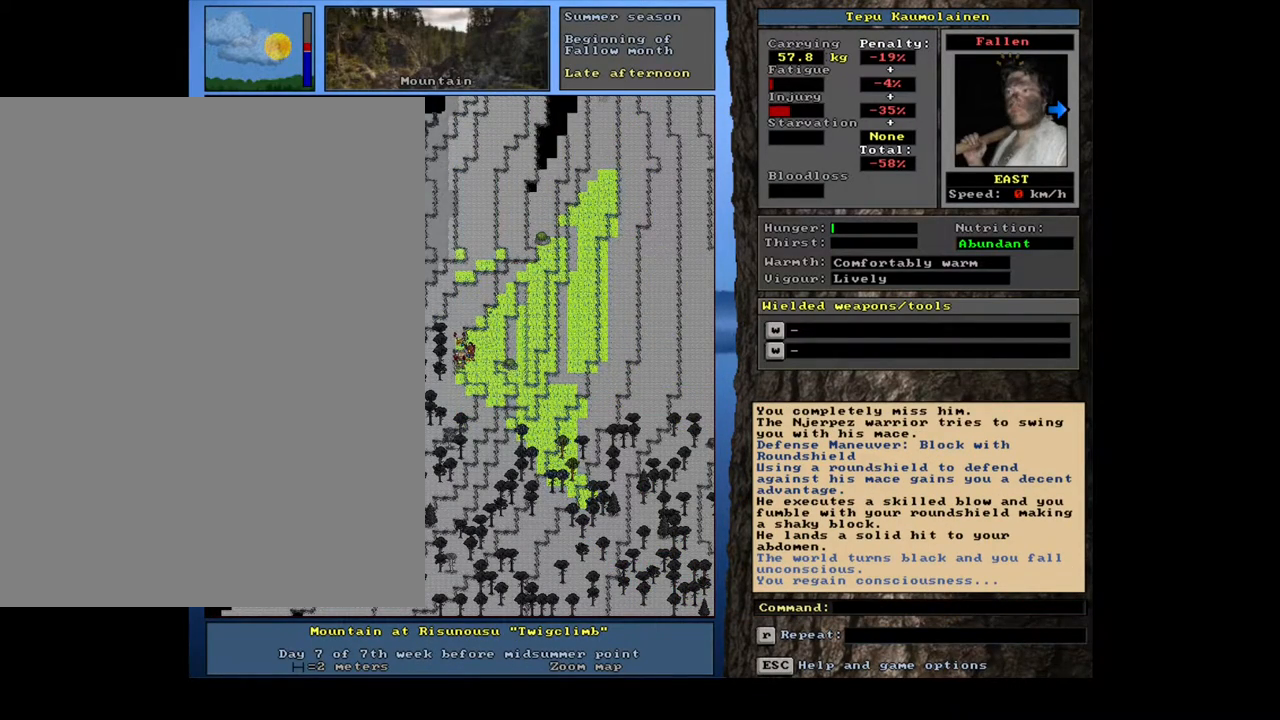
{"keys": ["l"], "mouse": [], "events": [[317, "u", "down"], [417, "u", "up"]]}
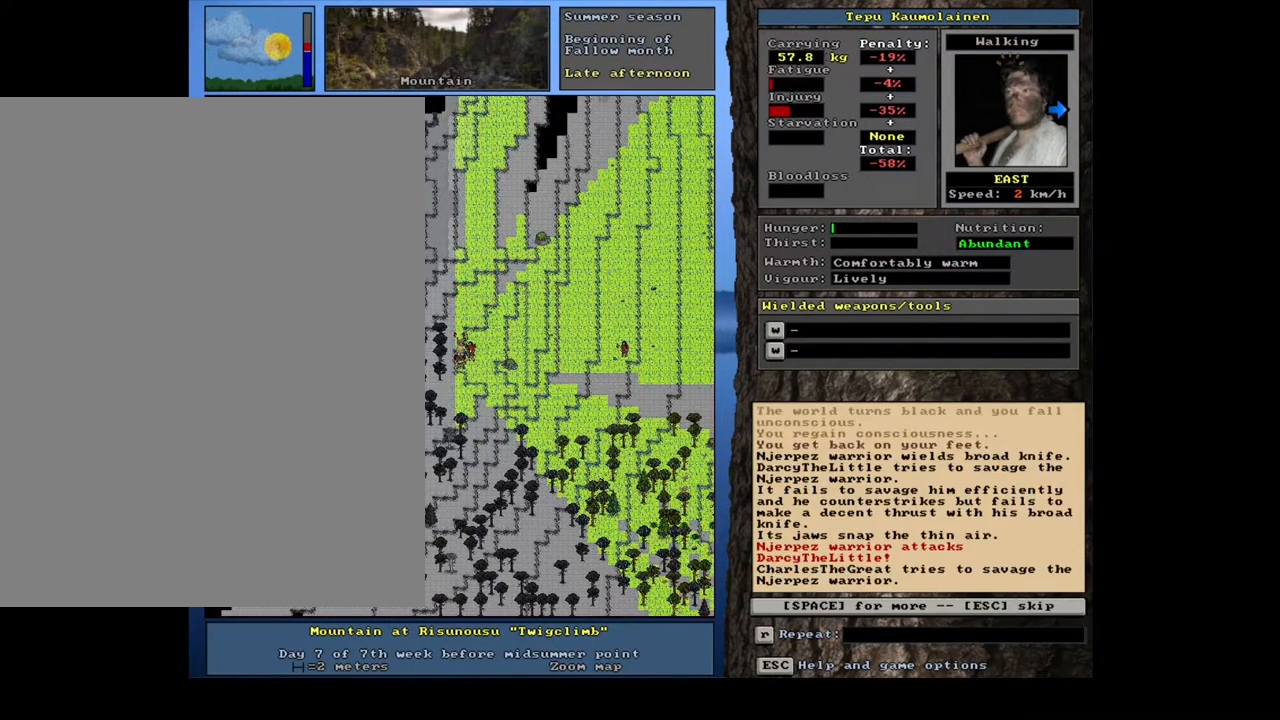
{"keys": ["l"], "mouse": [], "events": []}
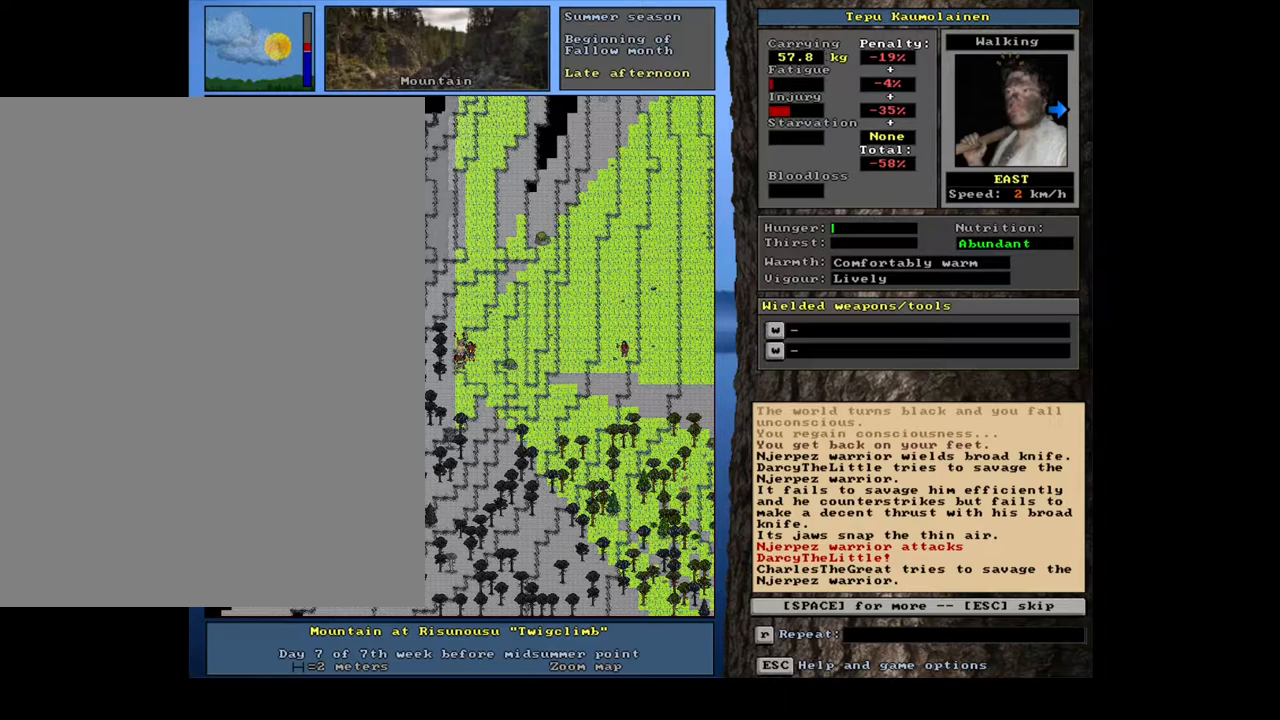
{"keys": ["l"], "mouse": [], "events": []}
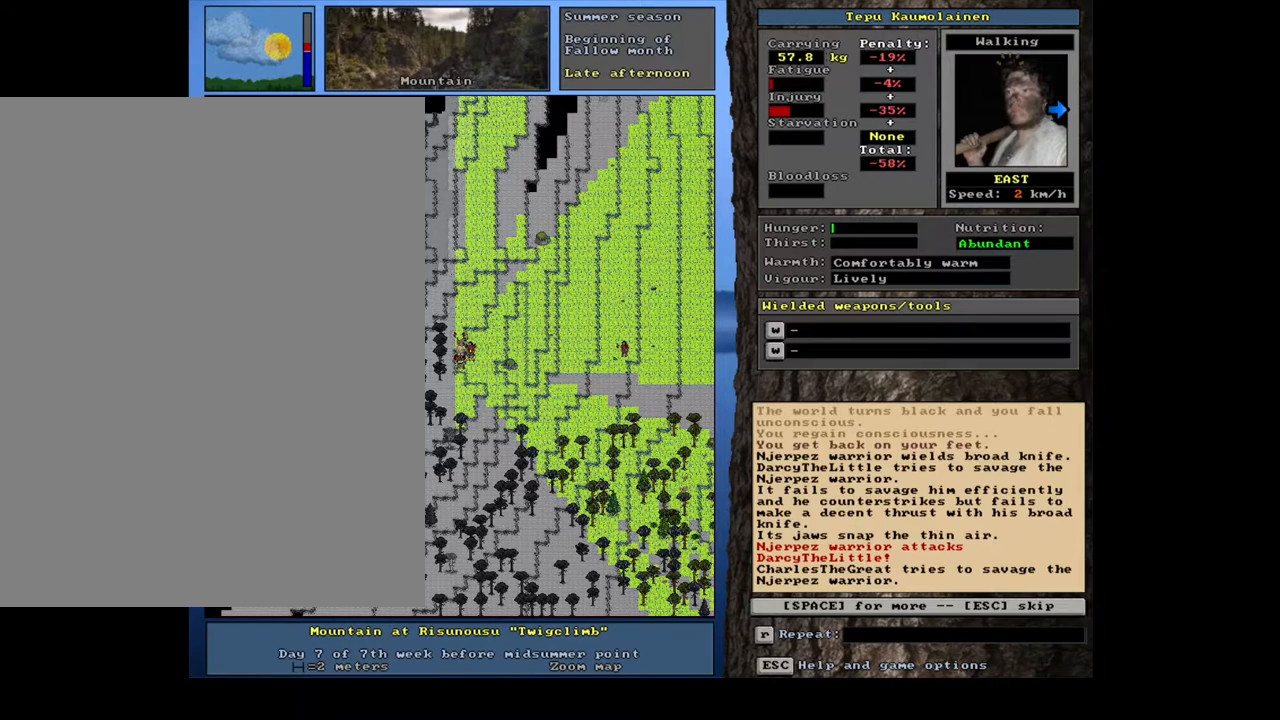
{"keys": ["l"], "mouse": [], "events": [[33, "space", "down"], [150, "space", "up"]]}
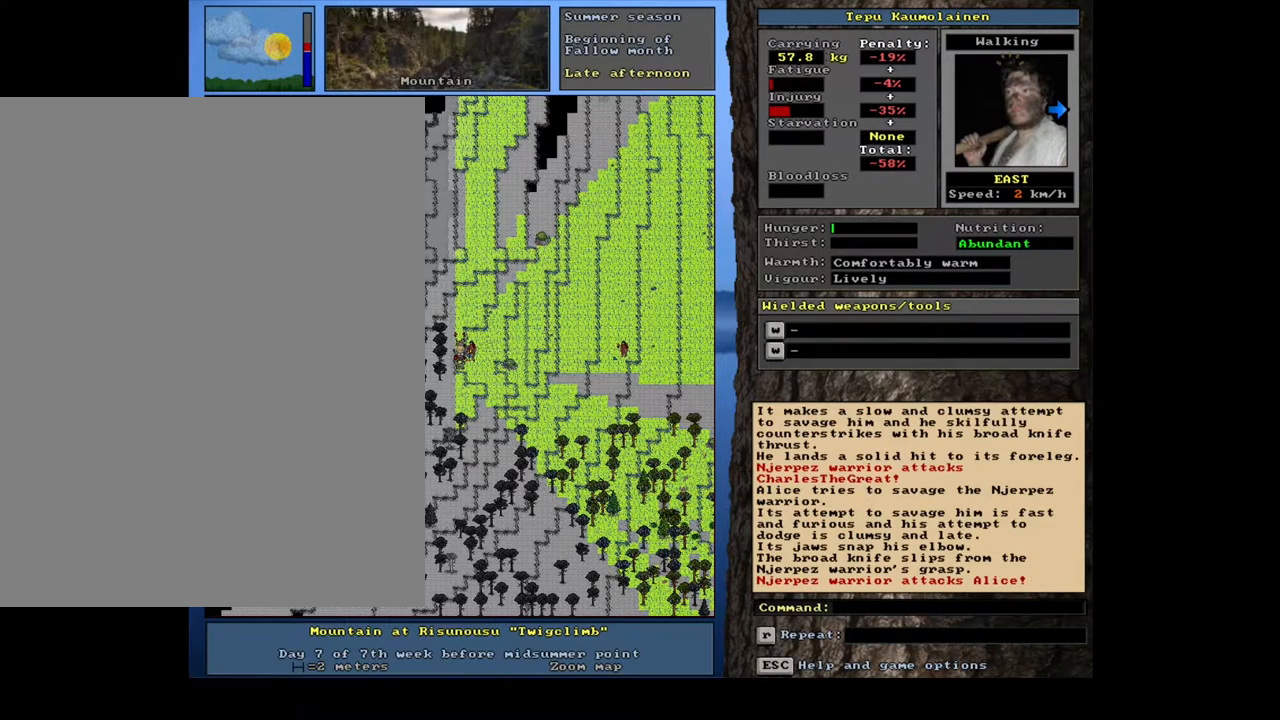
{"keys": ["l"], "mouse": [], "events": []}
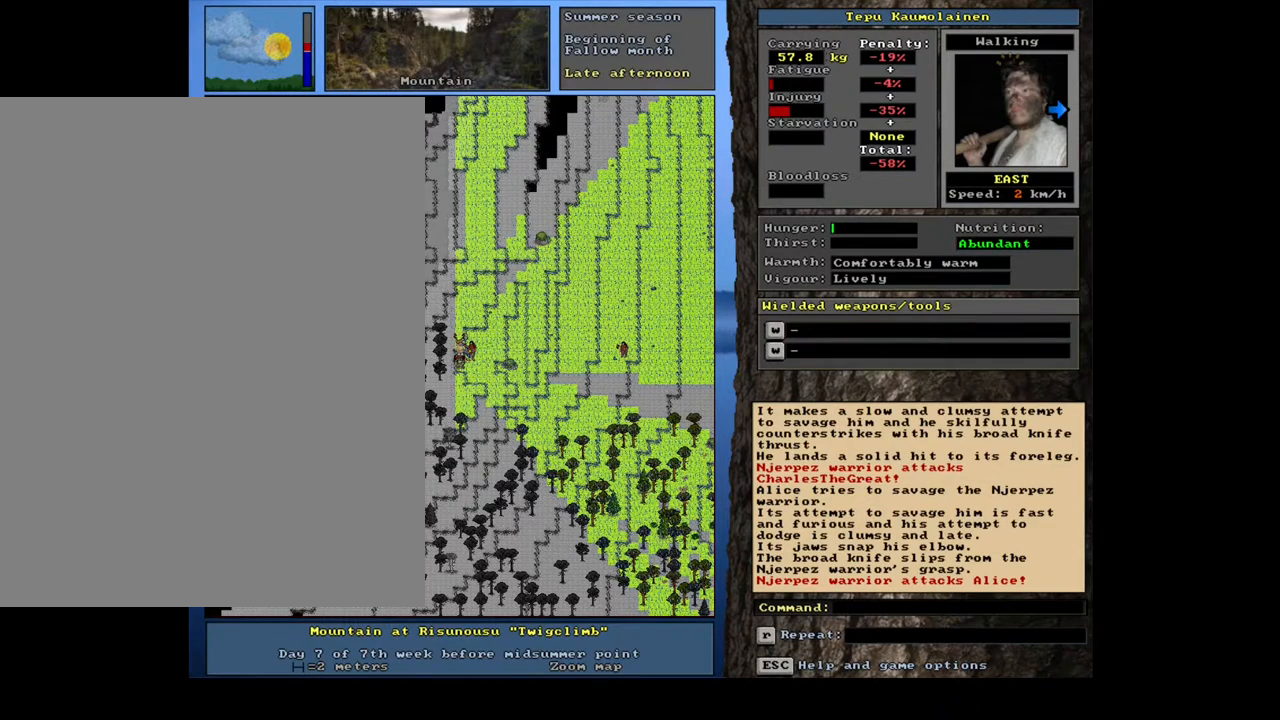
{"keys": ["l"], "mouse": [], "events": []}
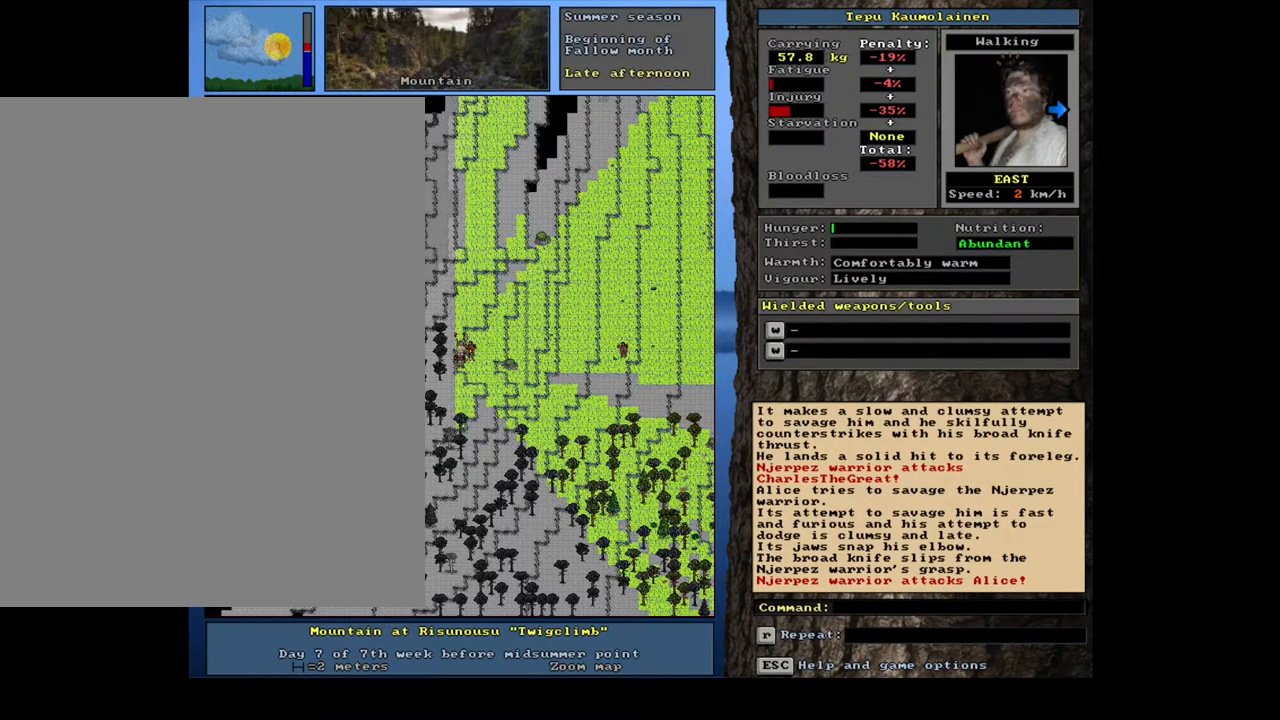
{"keys": ["1", "l"], "mouse": [], "events": [[500, "1", "down"]]}
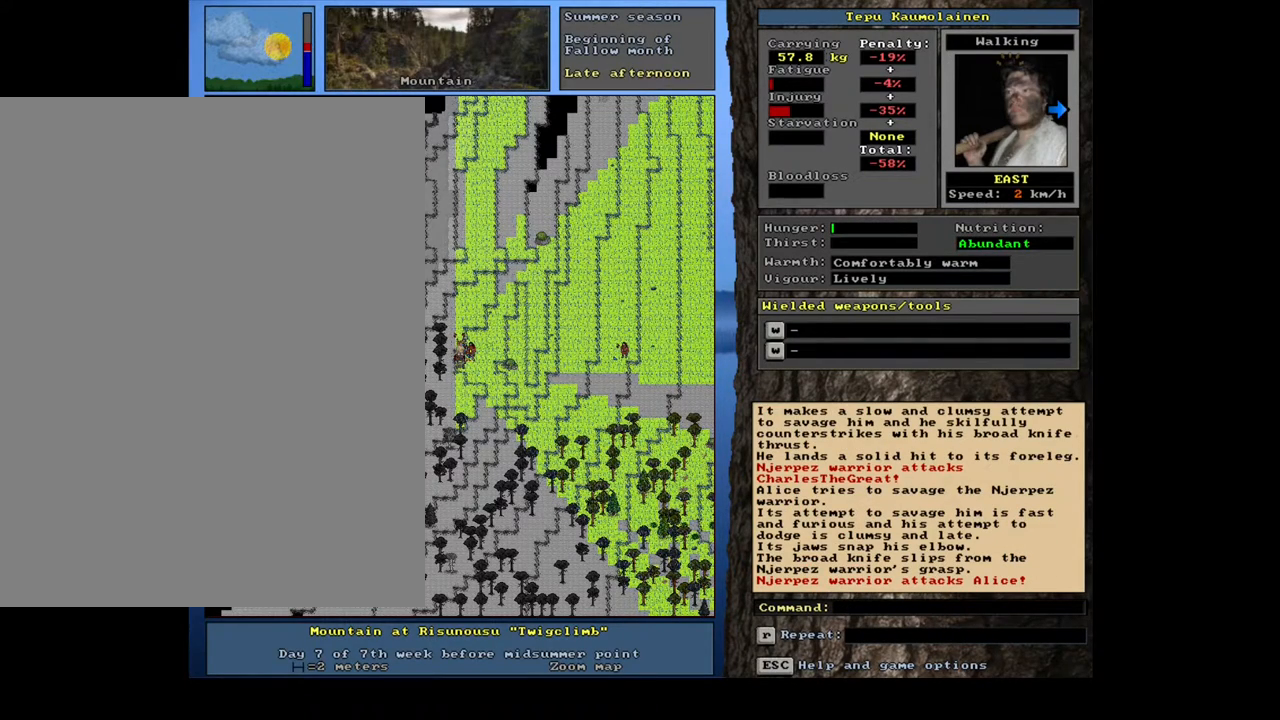
{"keys": ["l", "num6"], "mouse": [], "events": [[117, "1", "up"], [400, "num6", "down"]]}
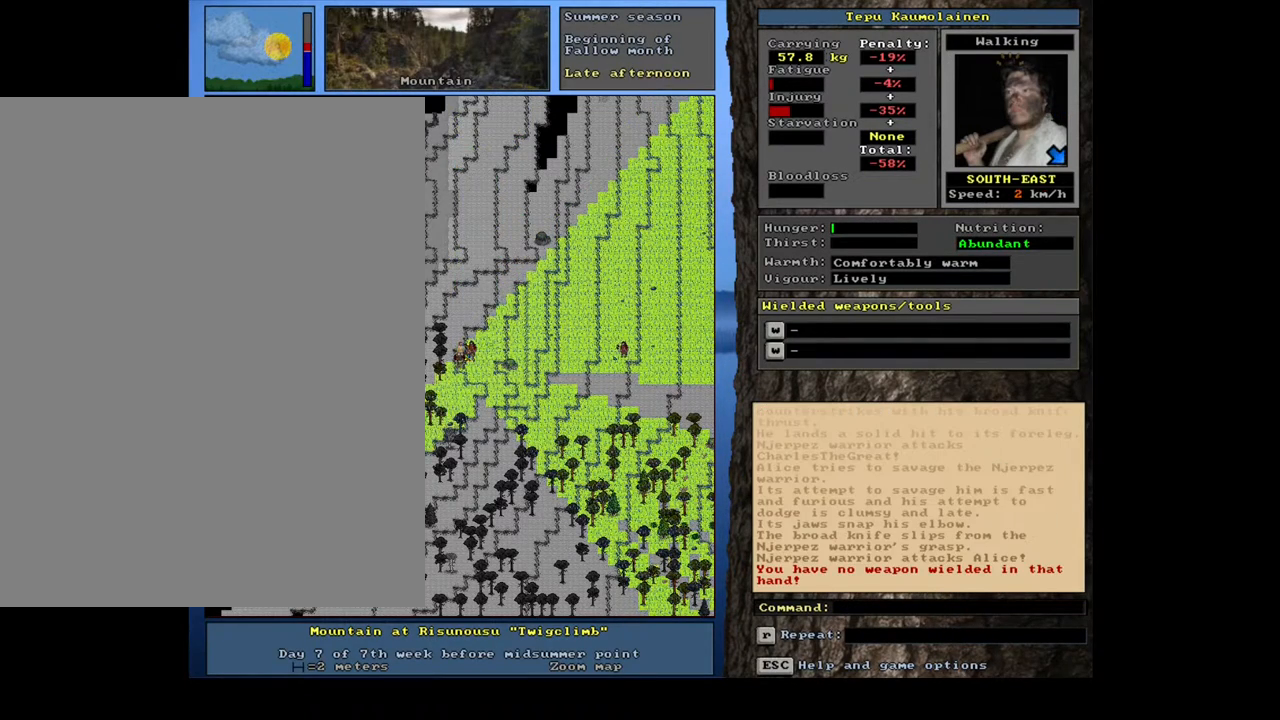
{"keys": ["l"], "mouse": [], "events": [[17, "num6", "up"]]}
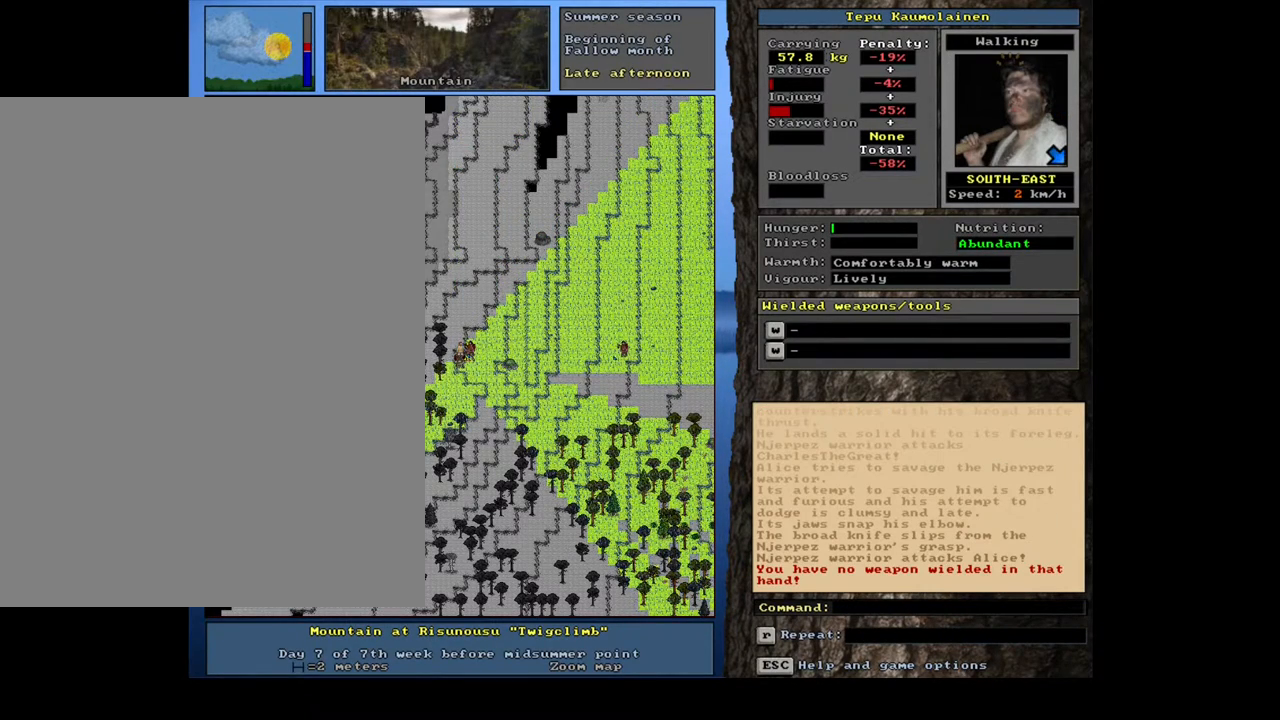
{"keys": ["l"], "mouse": [], "events": [[150, "num4", "down"], [233, "num4", "up"]]}
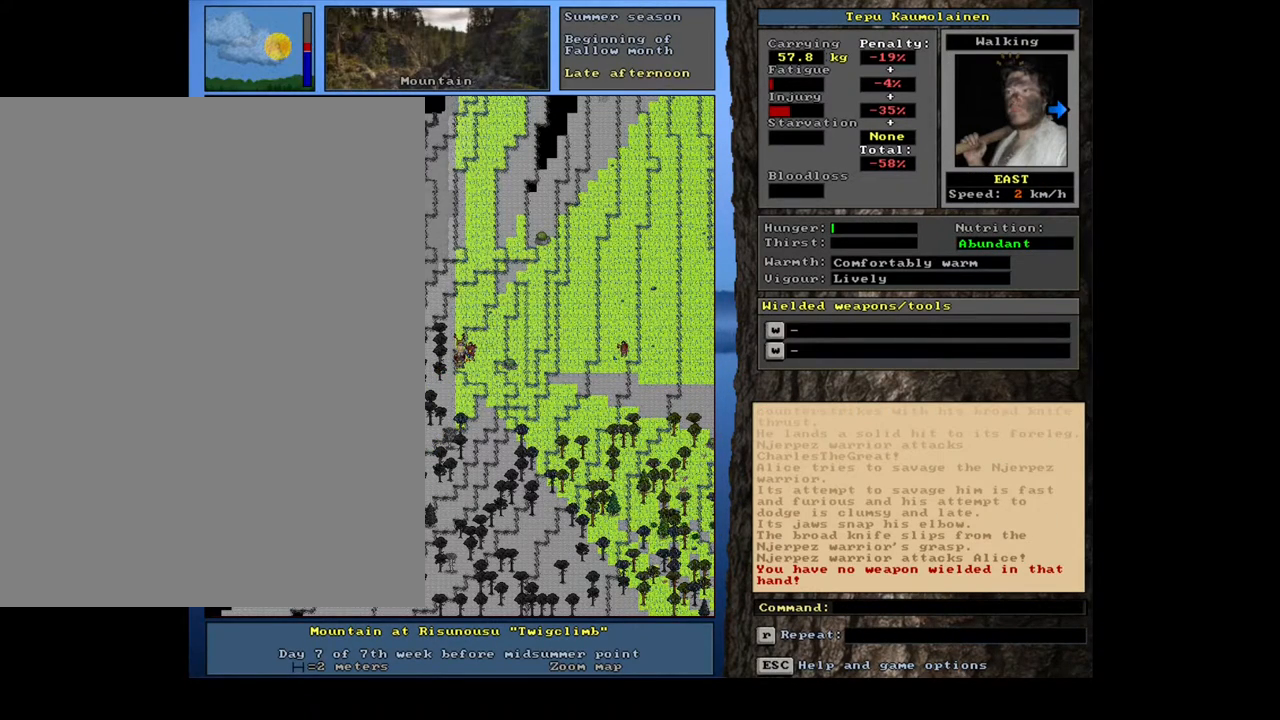
{"keys": ["l"], "mouse": [], "events": [[417, "g", "down"], [483, "g", "up"]]}
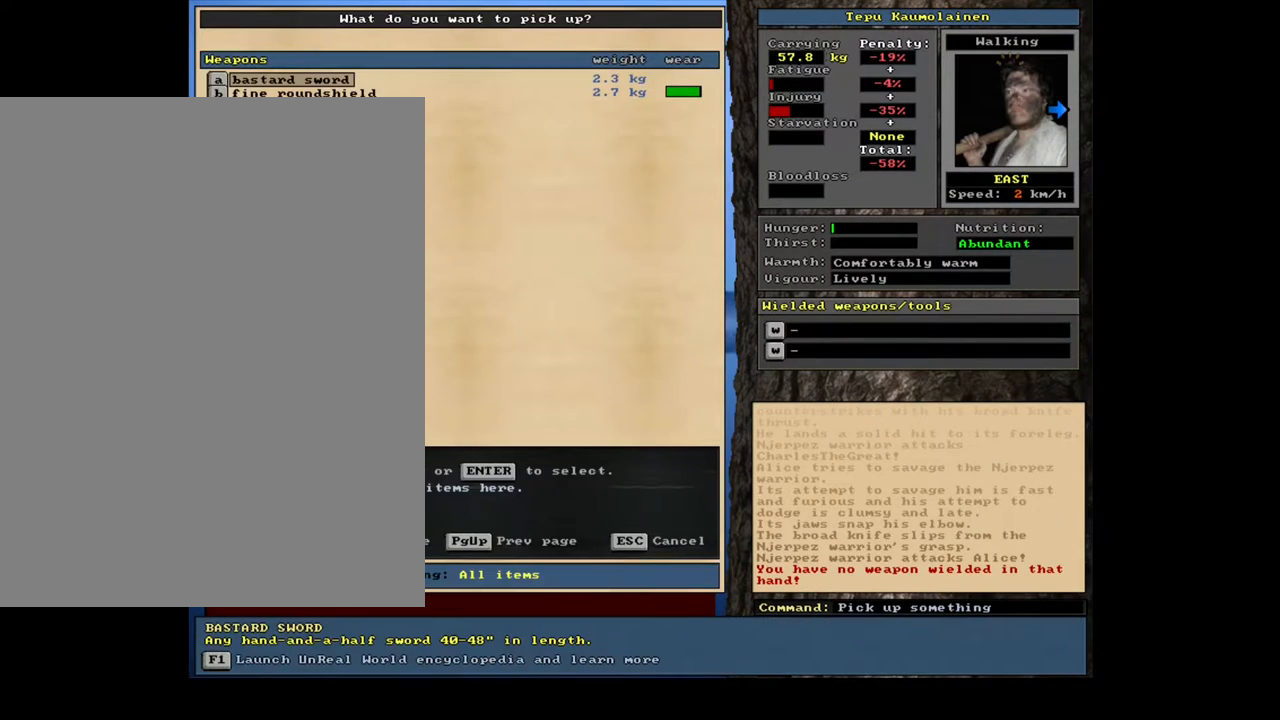
{"keys": ["l"], "mouse": [], "events": []}